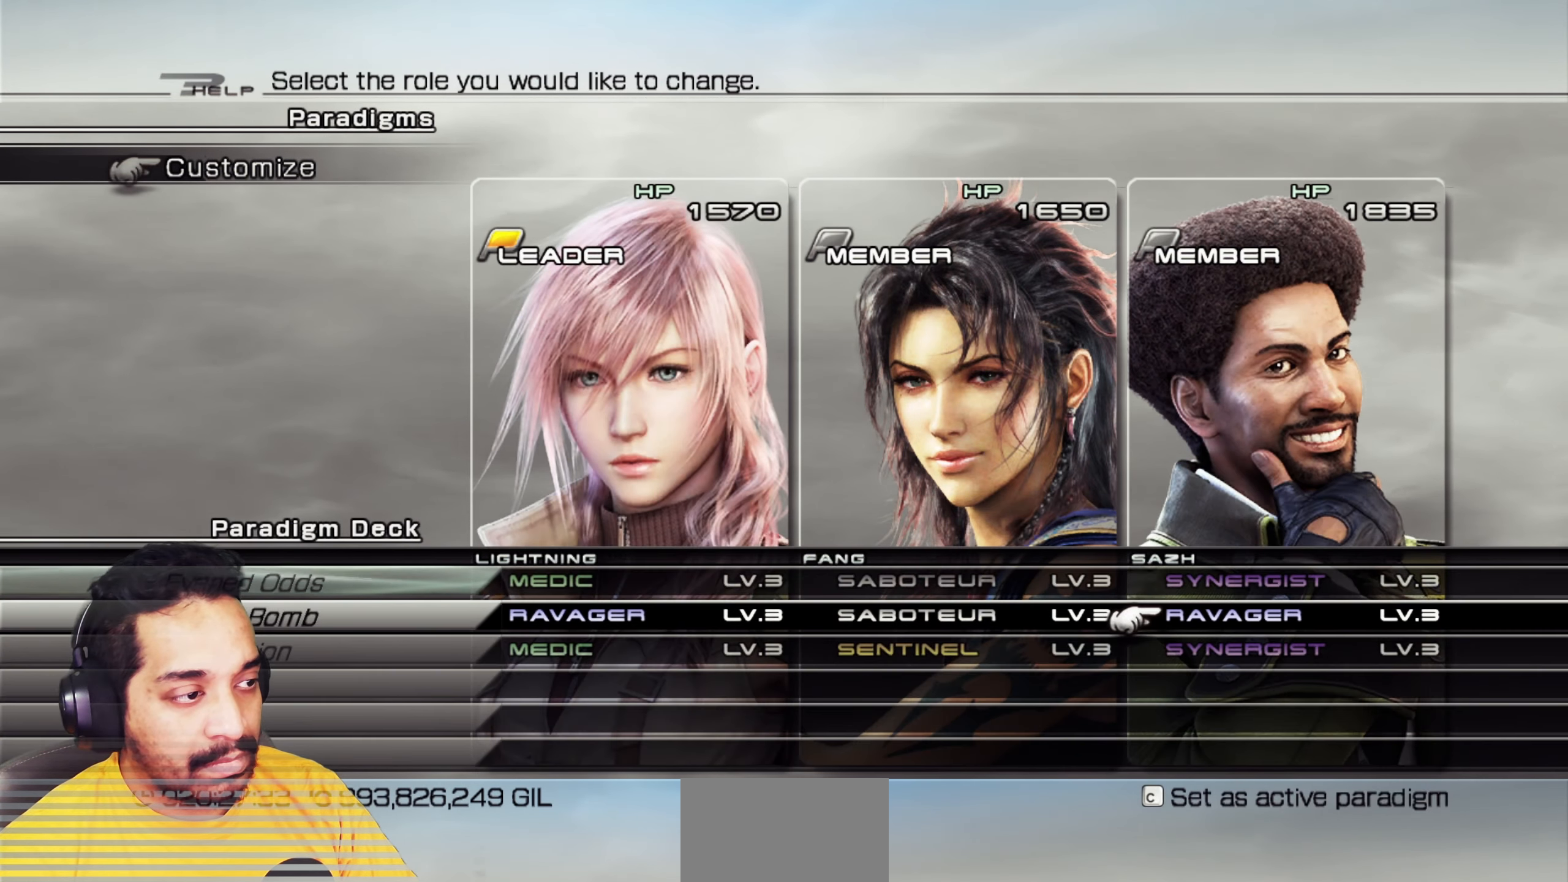
Gameplay with keyboard and mouse; each line is a JSON object with the keys and mouse buttons held at the frame after it. "events" lists presses ("down") and releases ("up") of "2", "3", "4", "5", "a", "alt", "b", "c", "ctrl", "d", "e", "f", "g", "q", "r", "s", "shift", "space", "t", "tab", "v", "w", "x", "z", "mouse_left", "mouse_wheel", "mouse_right", "mouse_mb4" and "mouse_mb5" between this image and that frame as [ms after this image, input, new state], when the widget could be followed in between. "mouse_left", "mouse_wheel", "mouse_right", "mouse_mb4", "mouse_mb5" = the "left", "wheel", "right", "mb4", "mb5" buttons of the "mouse" list. No other keys are recorded. "wheel" means that the mouse wheel is clicked or scrolled. Mouse movement is not recorded. Not read: 1.
{"keys": [], "mouse": [], "events": []}
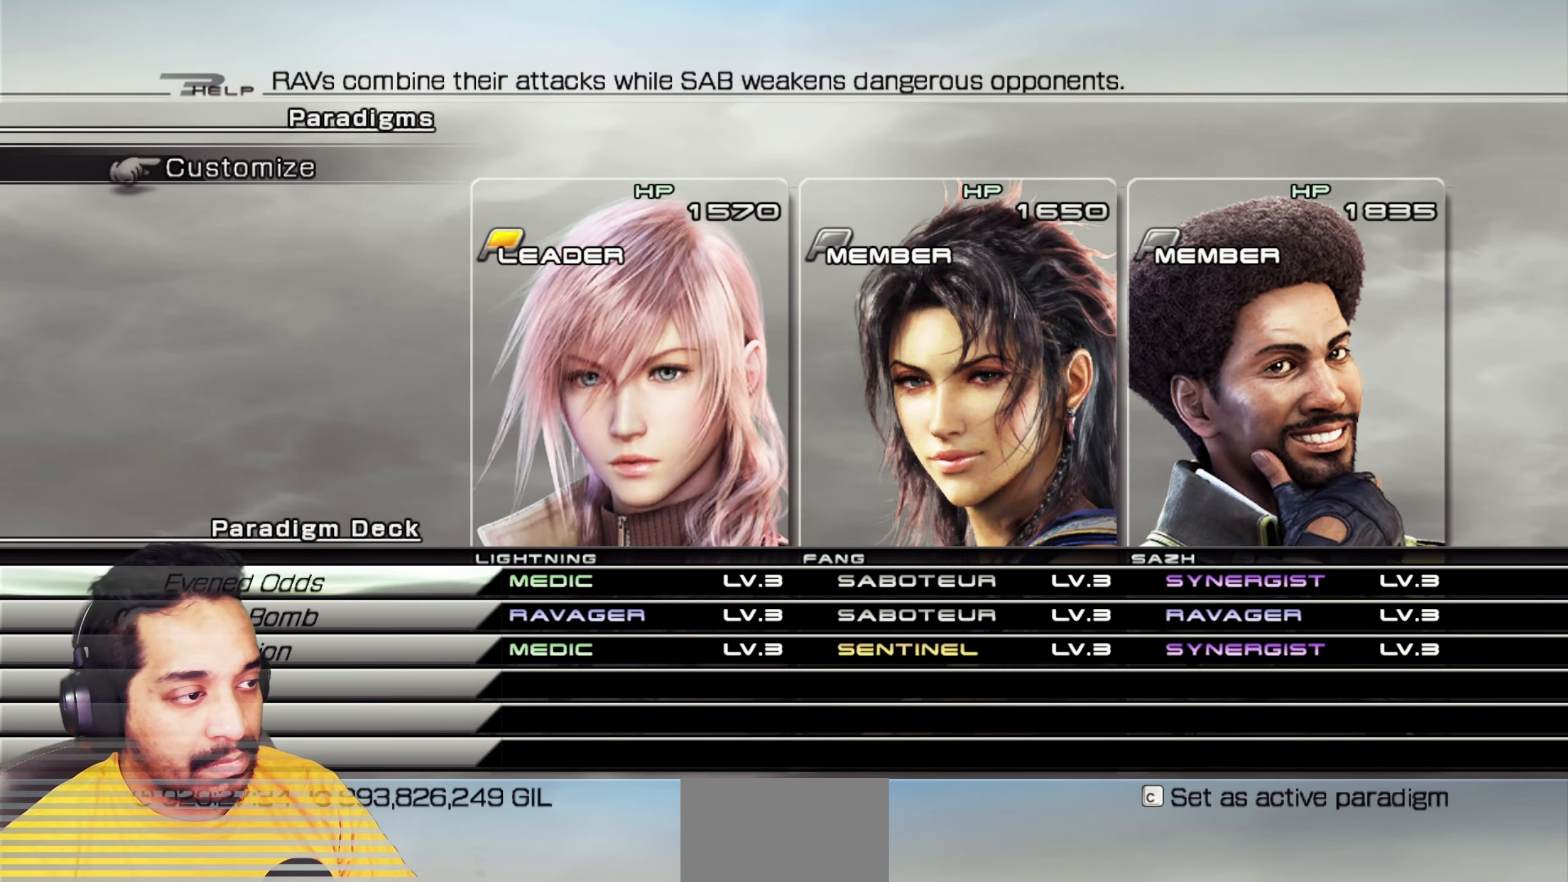
{"keys": [], "mouse": ["left"], "events": [[183, "s", "down"], [300, "s", "up"], [450, "mouse_left", "down"]]}
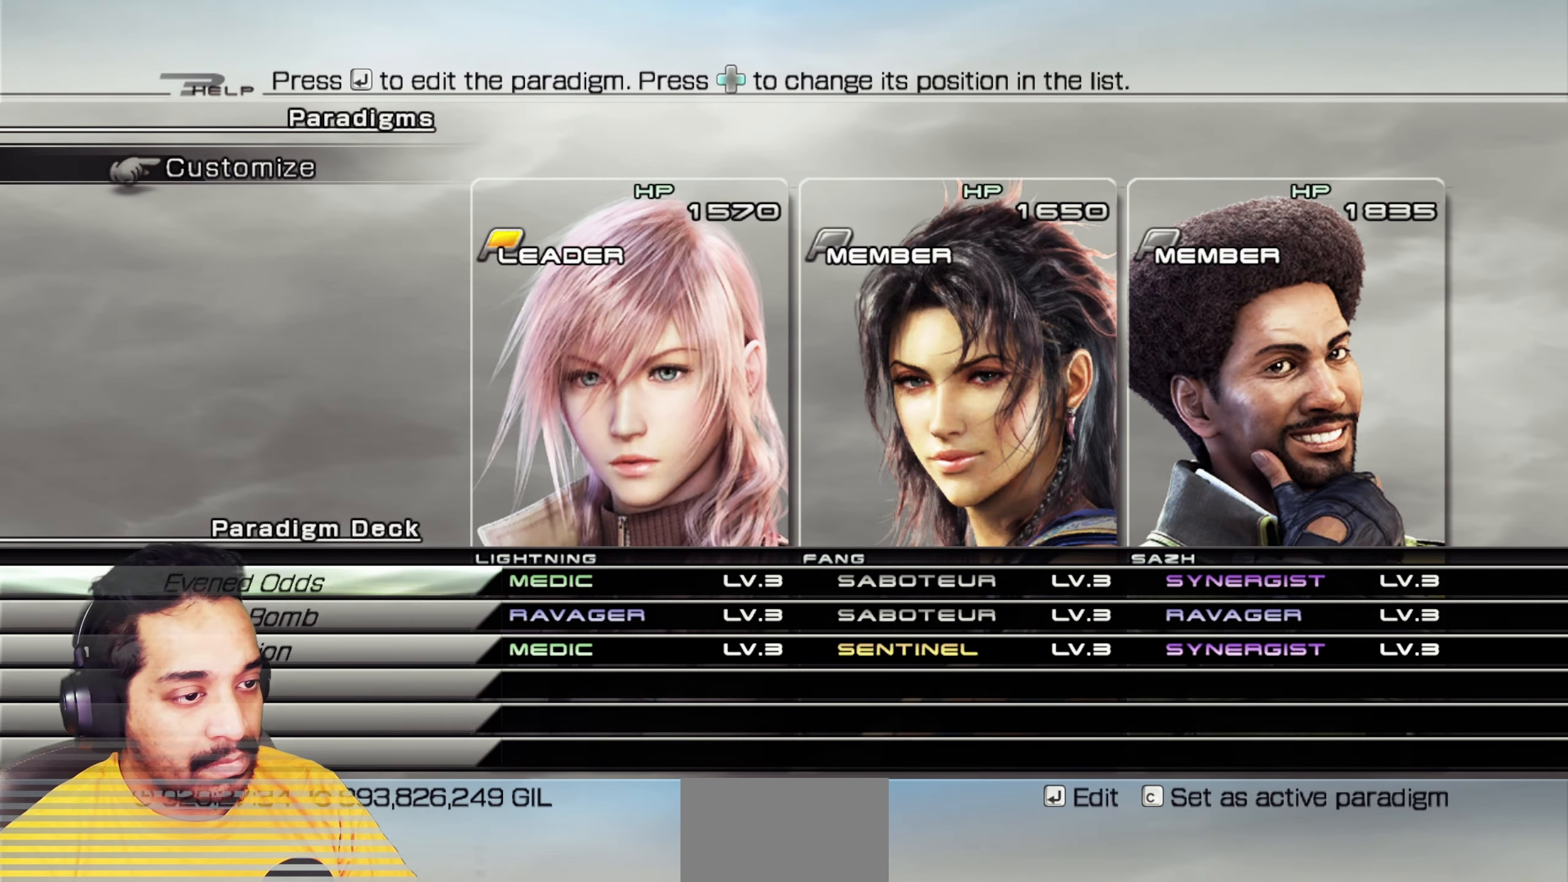
{"keys": [], "mouse": [], "events": [[100, "mouse_left", "up"], [233, "mouse_left", "down"], [367, "mouse_left", "up"]]}
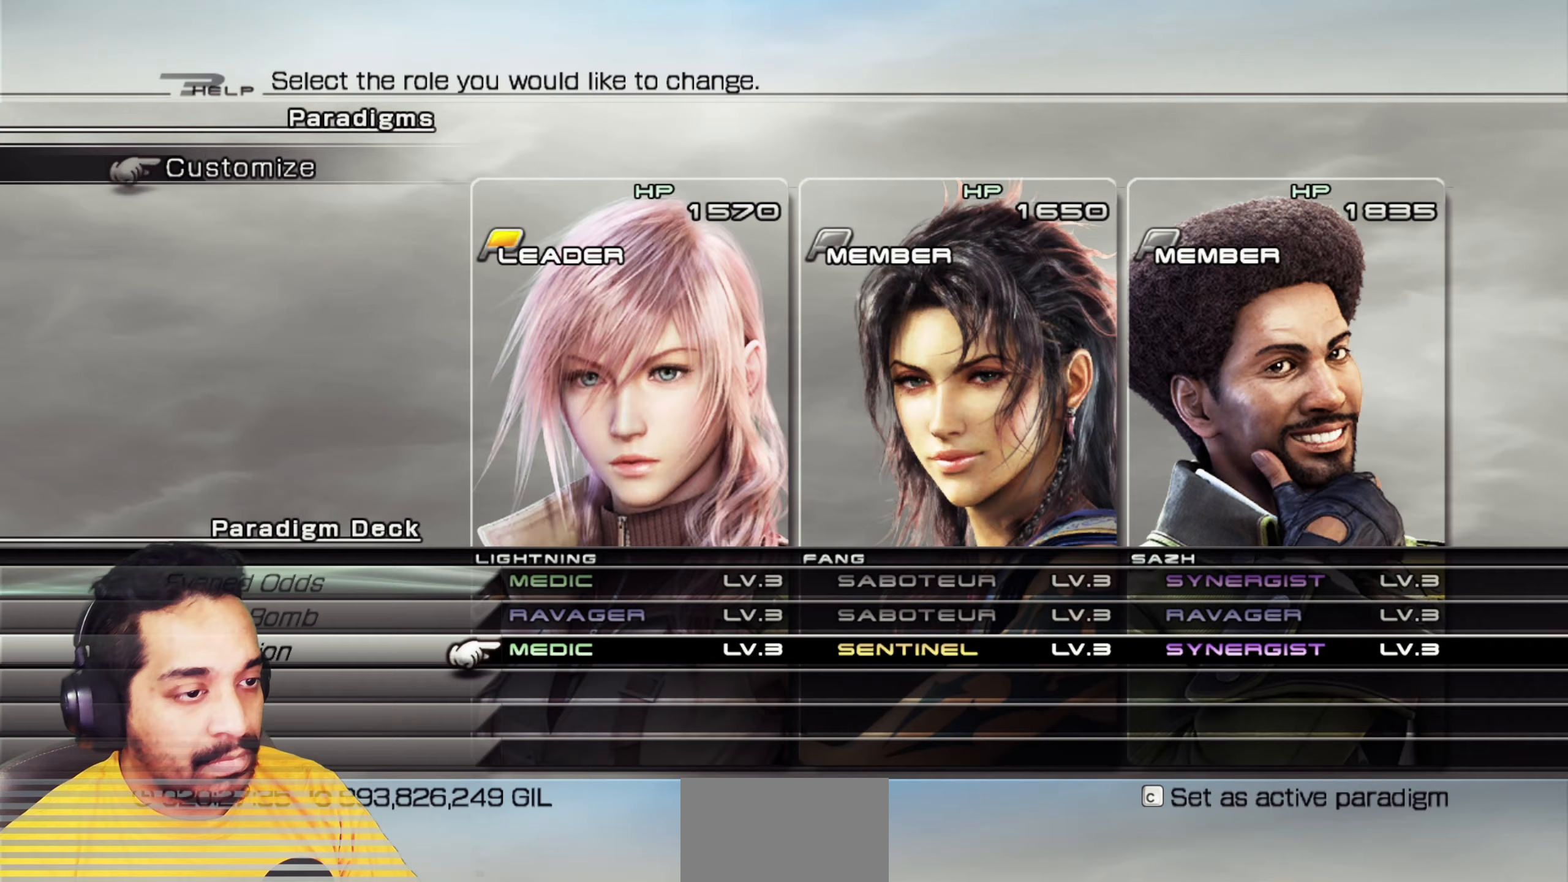
{"keys": [], "mouse": [], "events": [[17, "mouse_left", "down"], [183, "mouse_left", "up"]]}
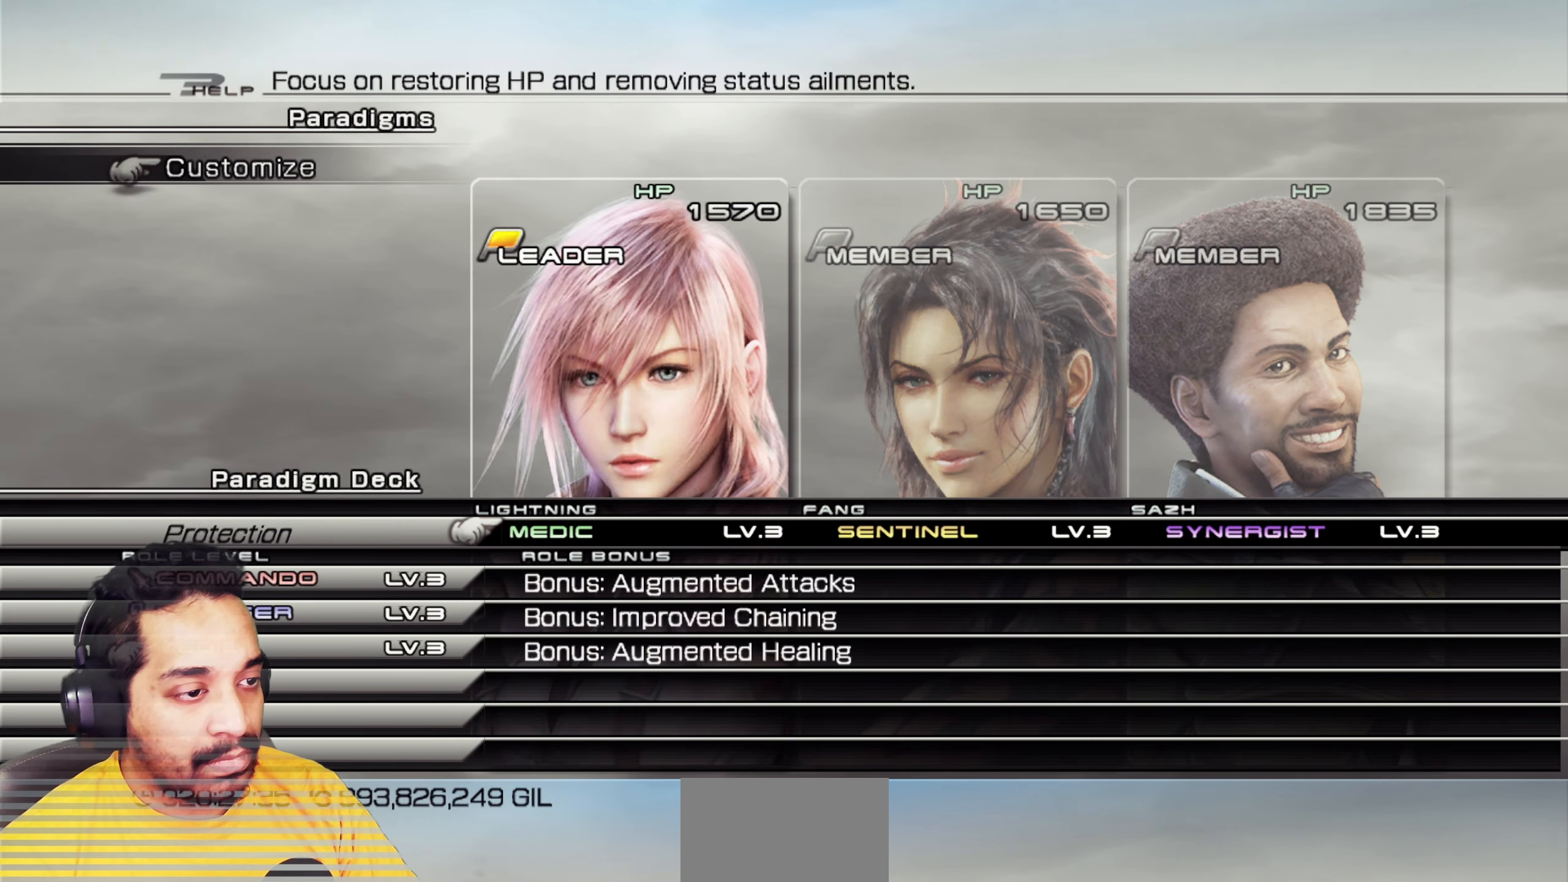
{"keys": [], "mouse": [], "events": []}
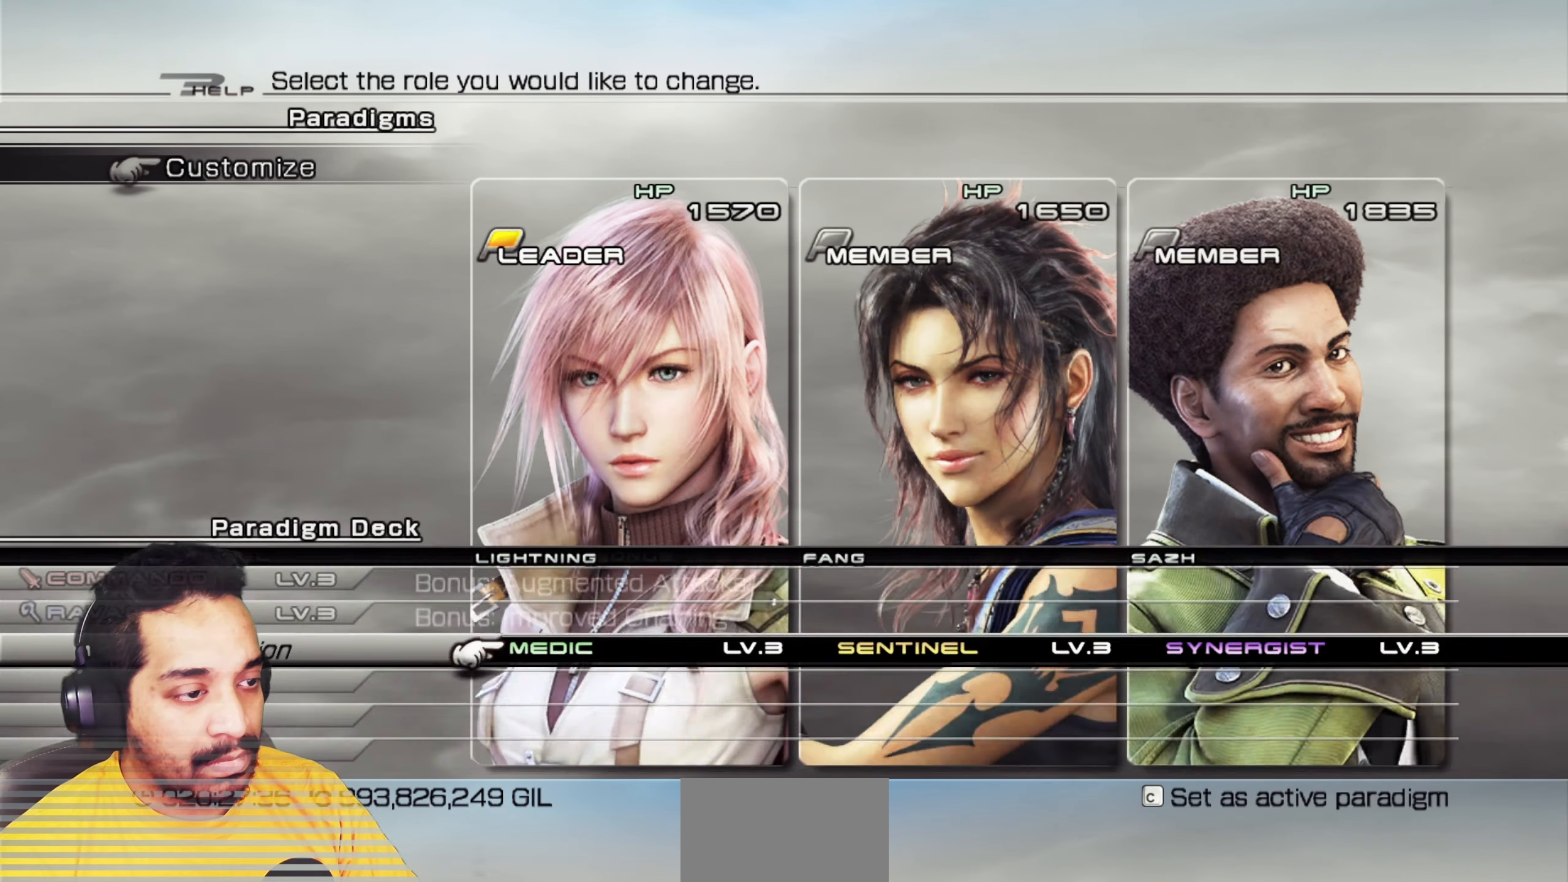
{"keys": [], "mouse": [], "events": []}
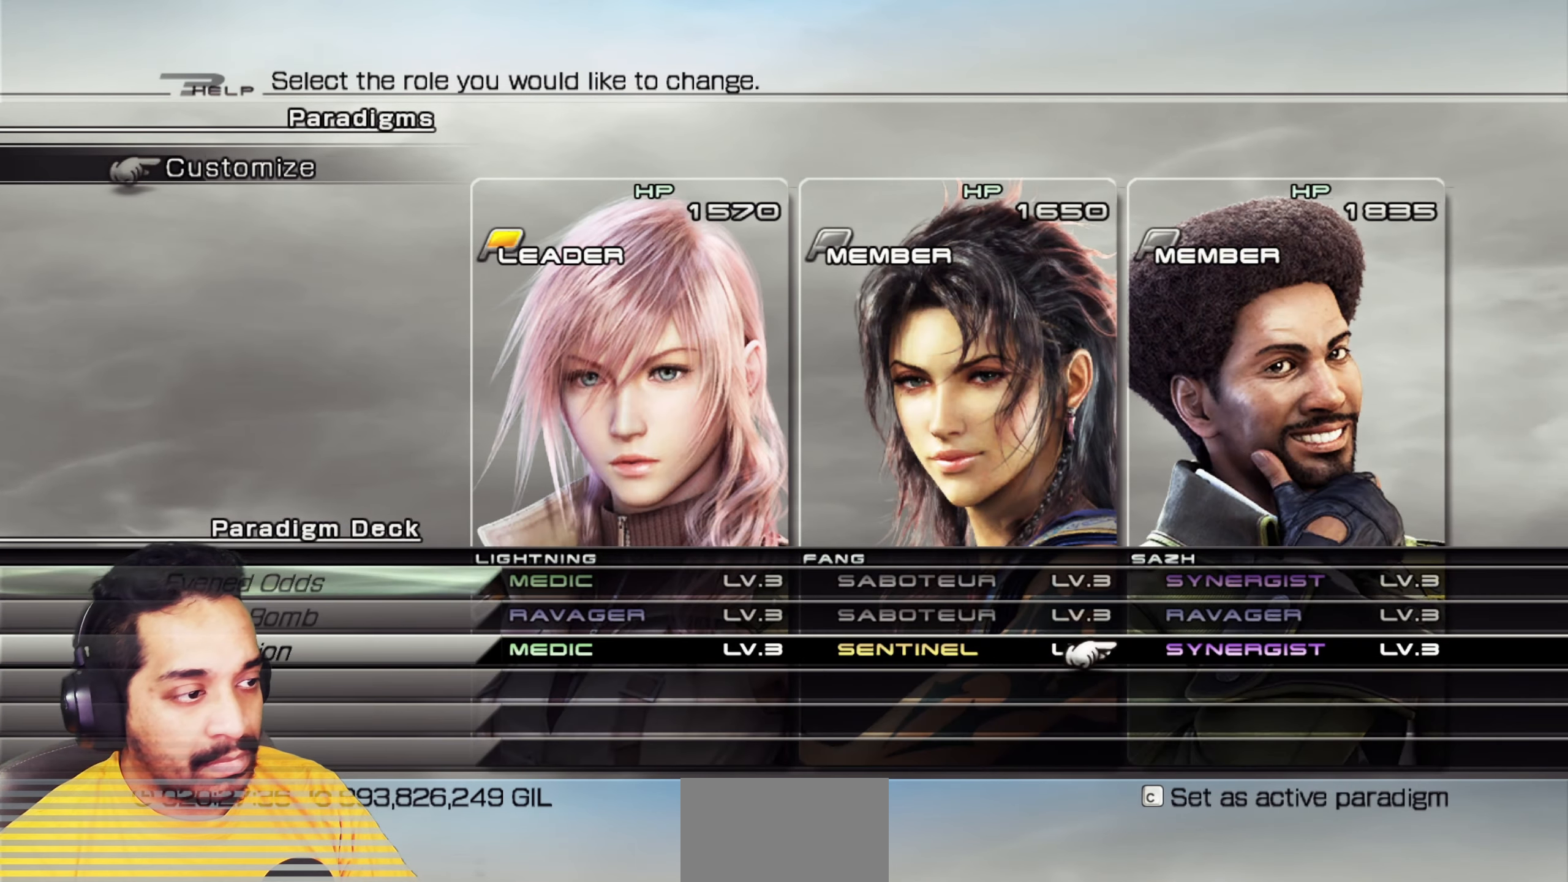
{"keys": [], "mouse": [], "events": []}
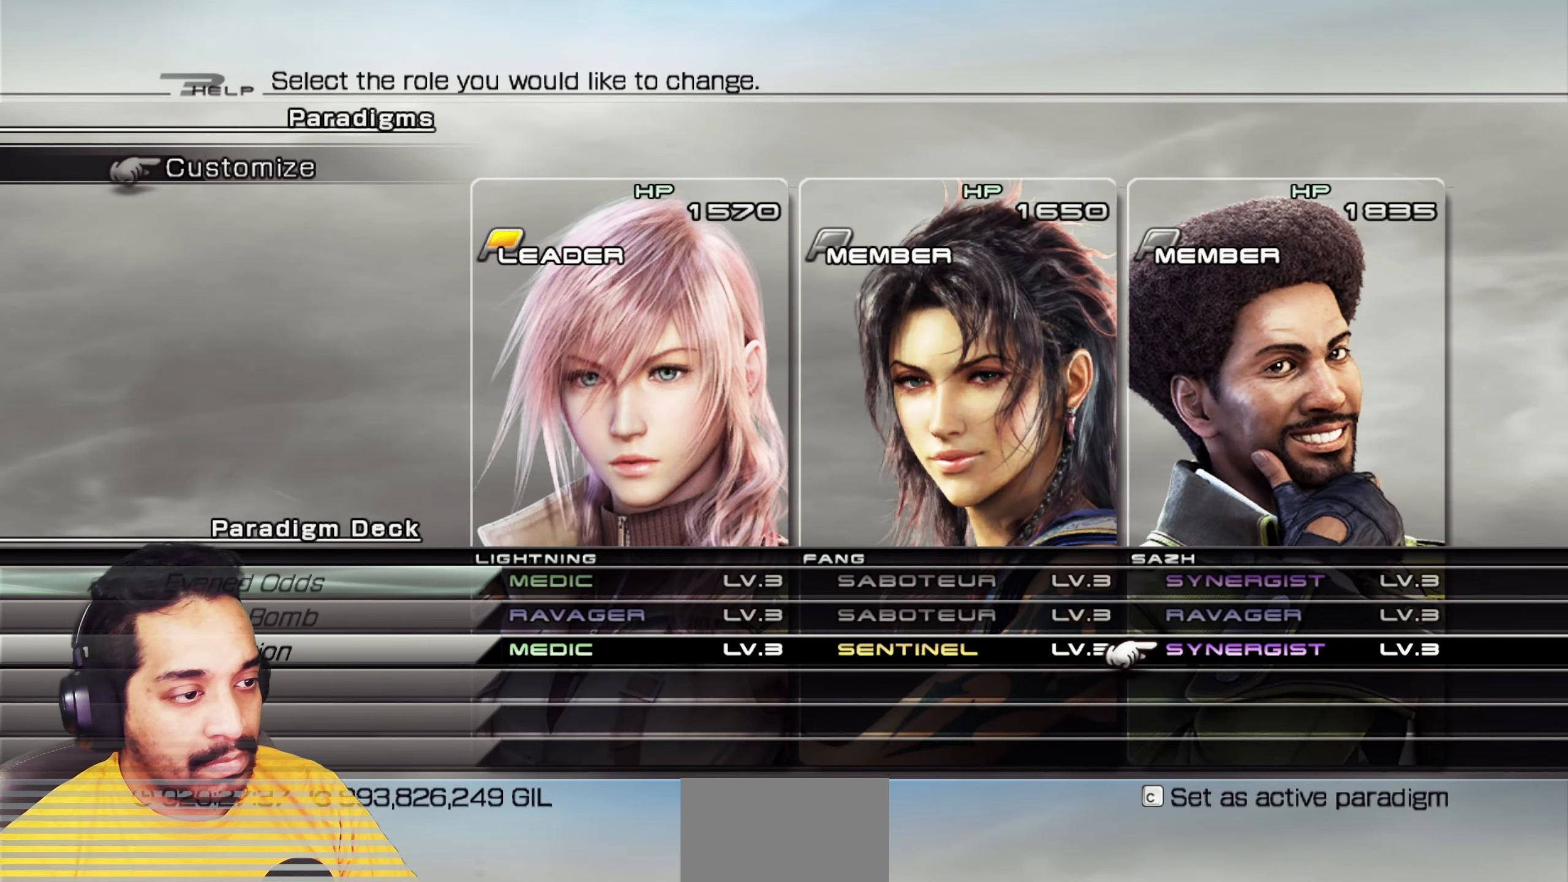
{"keys": [], "mouse": []}
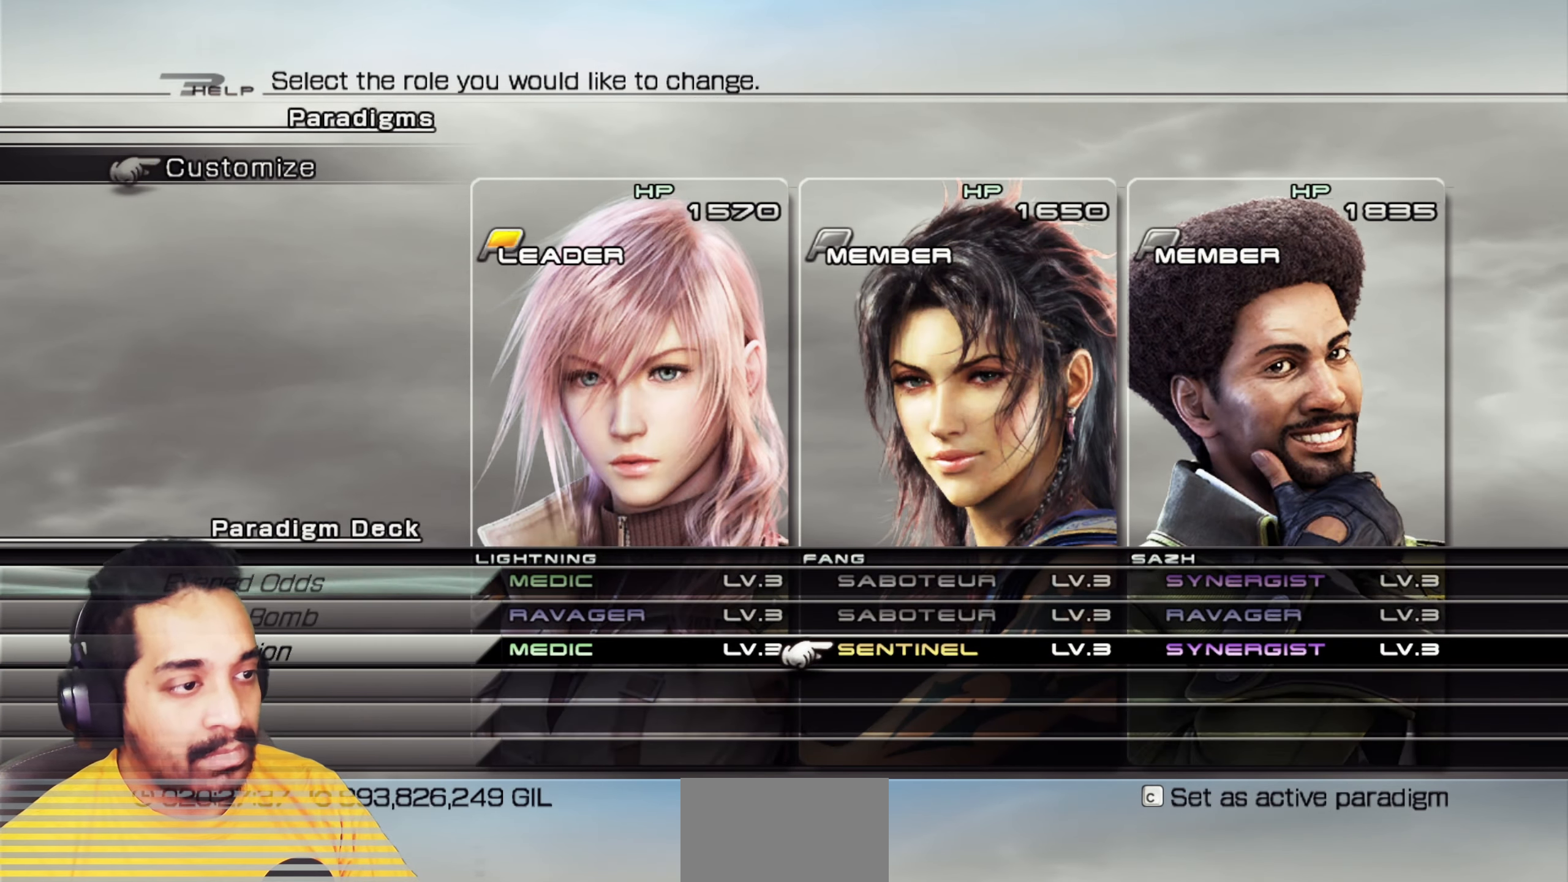
{"keys": [], "mouse": [], "events": [[217, "mouse_left", "down"], [317, "mouse_left", "up"]]}
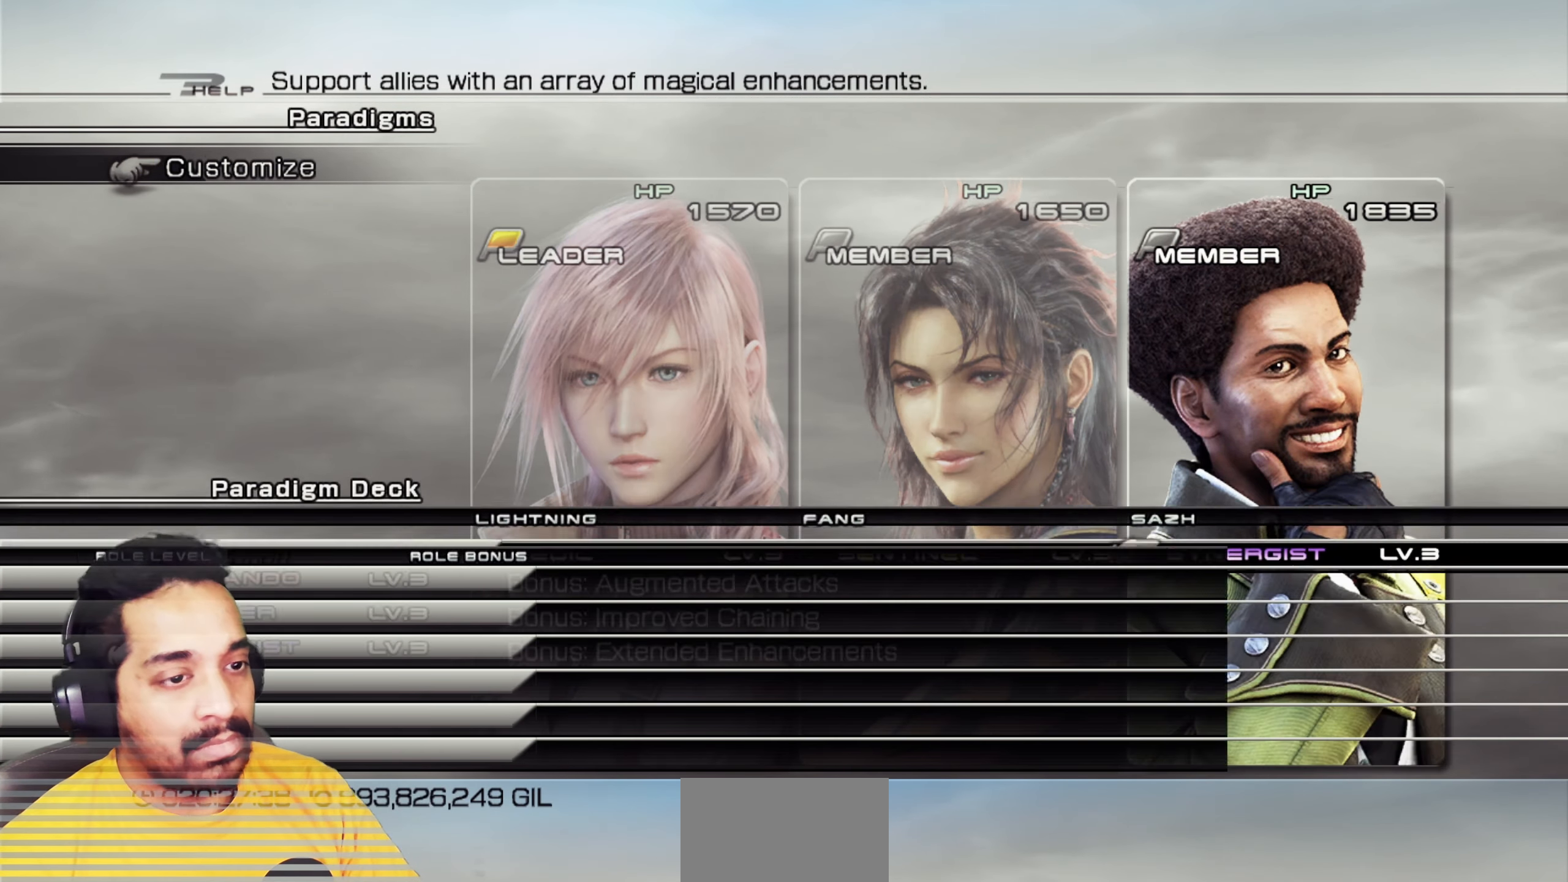
{"keys": [], "mouse": [], "events": []}
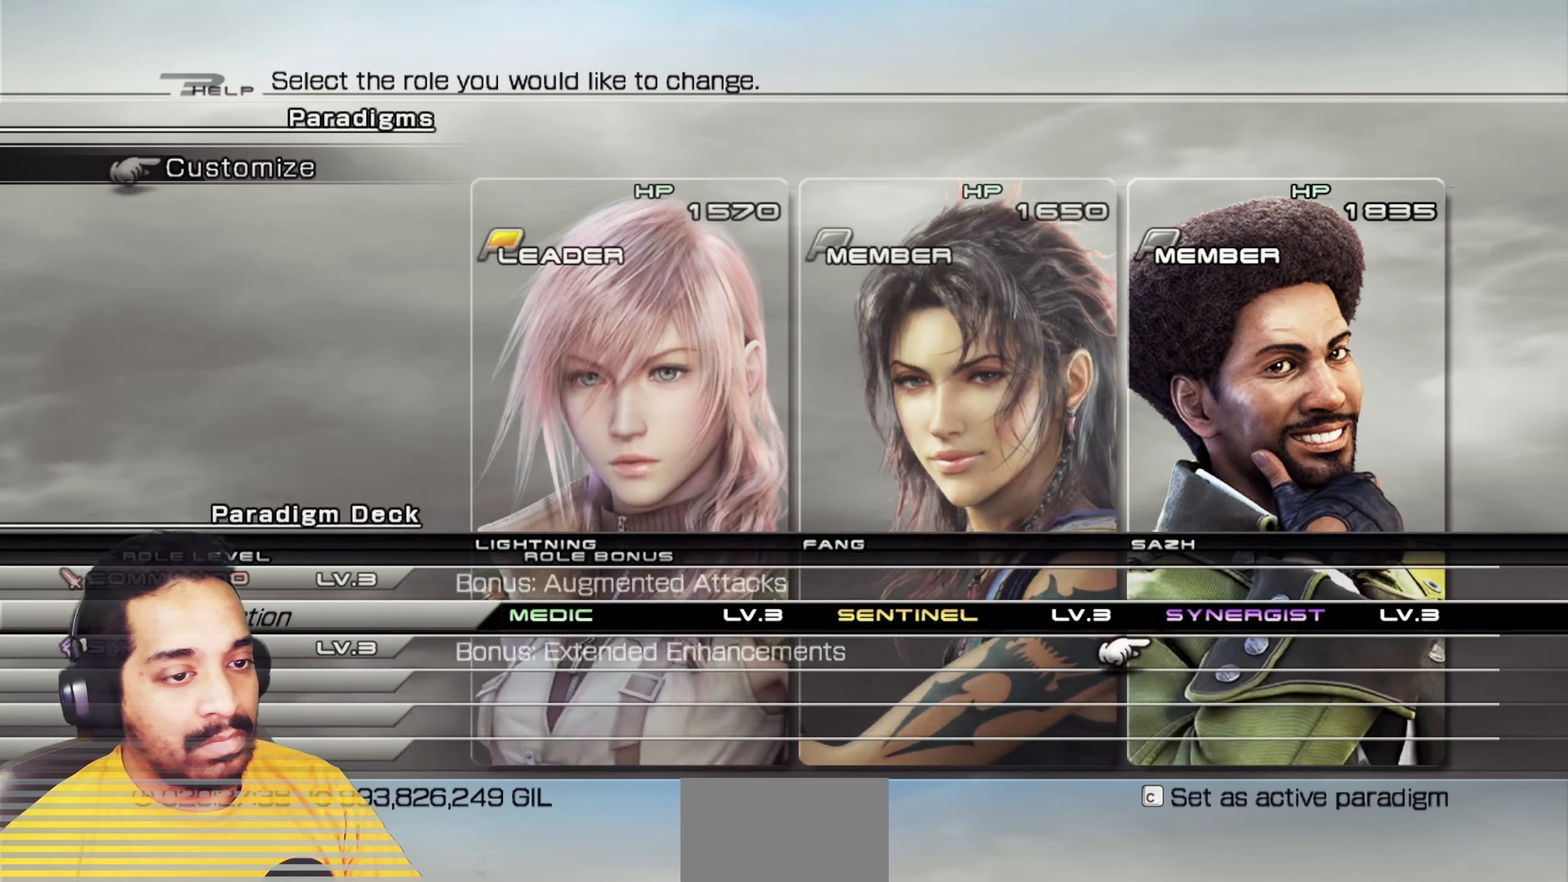
{"keys": [], "mouse": [], "events": []}
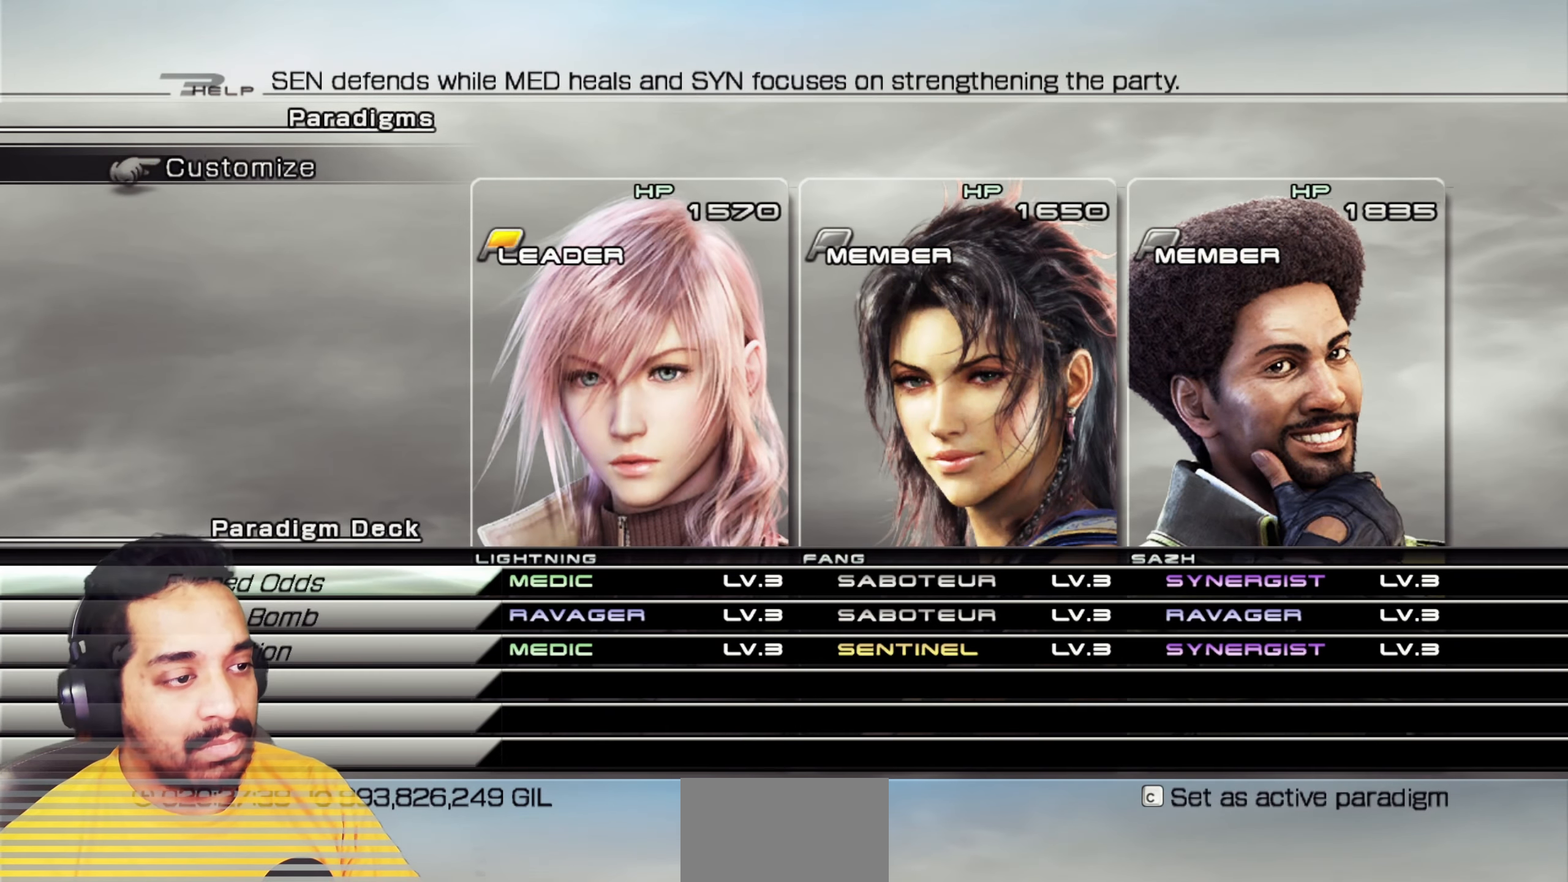
{"keys": [], "mouse": ["left"], "events": [[150, "s", "down"], [283, "s", "up"], [417, "mouse_left", "down"]]}
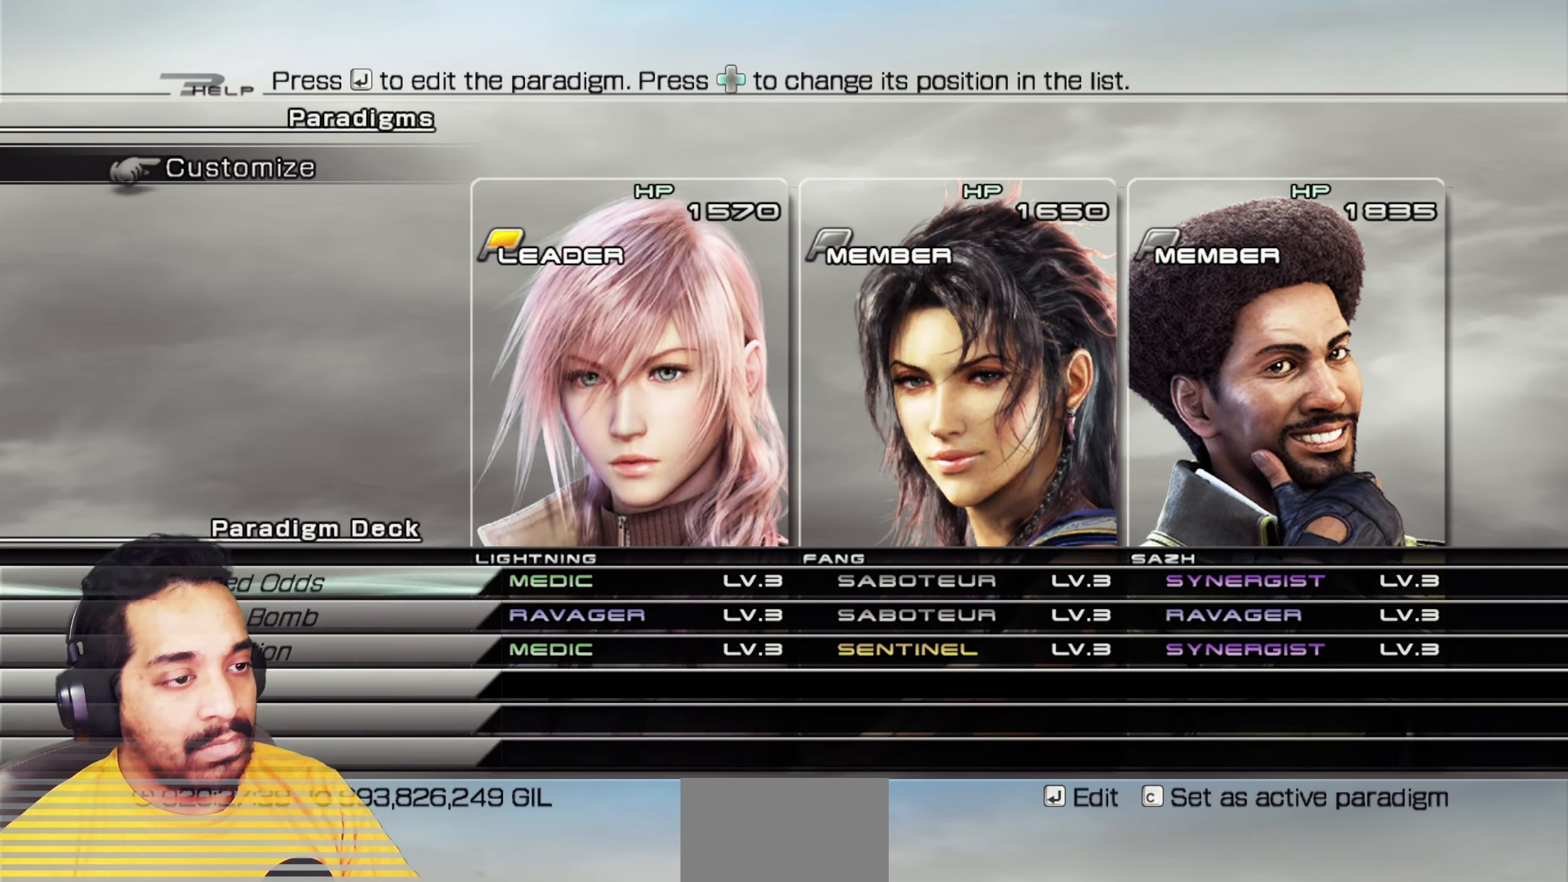
{"keys": [], "mouse": ["left"], "events": [[17, "mouse_left", "up"], [167, "mouse_left", "down"], [267, "mouse_left", "up"], [433, "mouse_left", "down"]]}
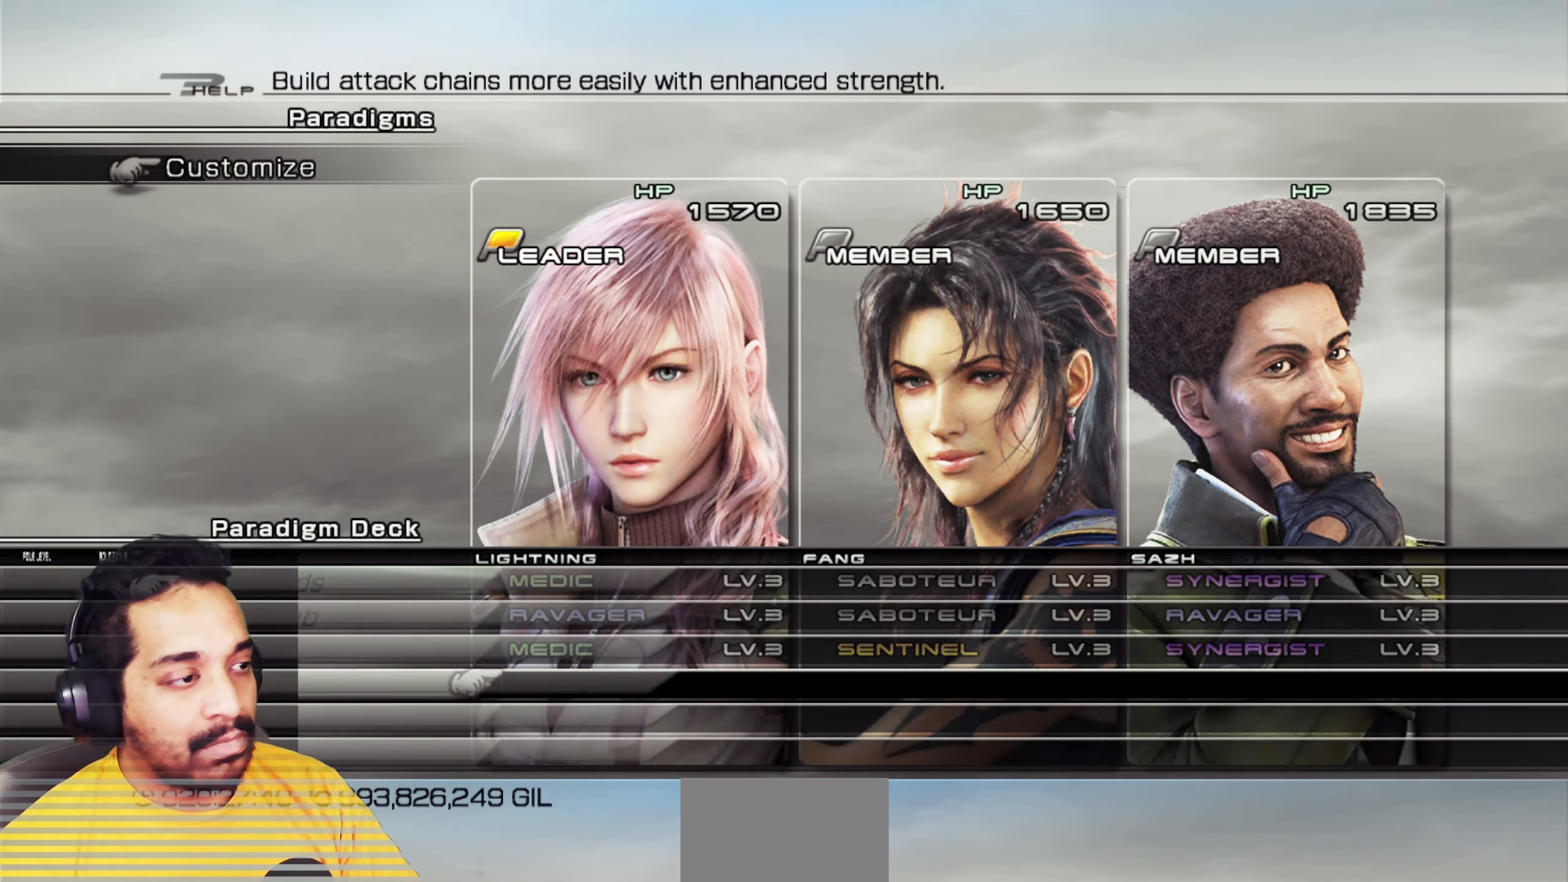
{"keys": [], "mouse": [], "events": [[50, "mouse_left", "up"]]}
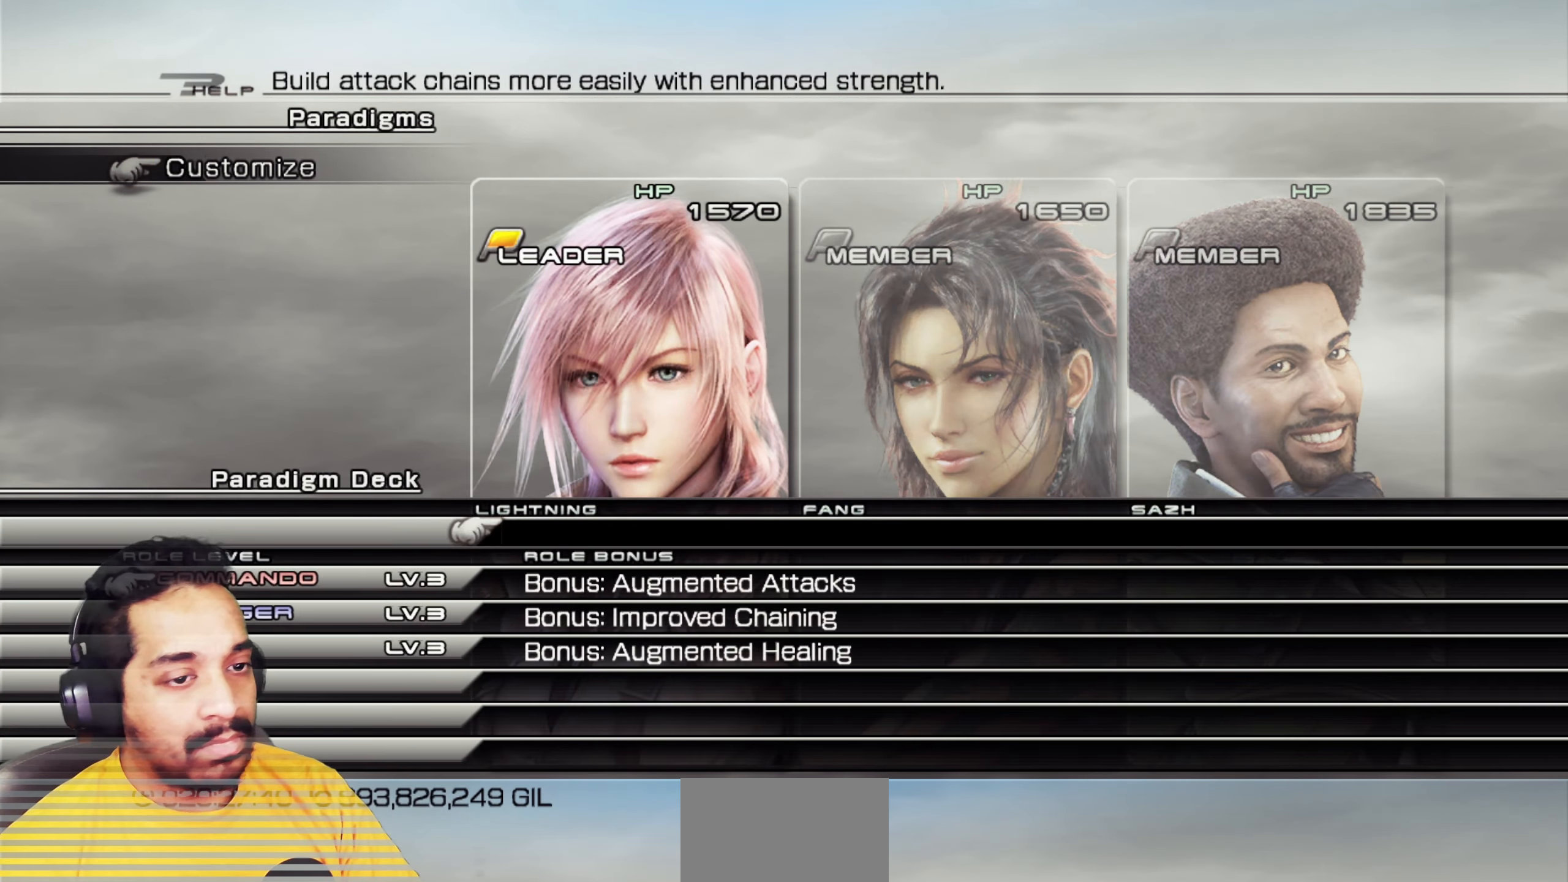
{"keys": [], "mouse": [], "events": [[50, "s", "down"], [200, "s", "up"]]}
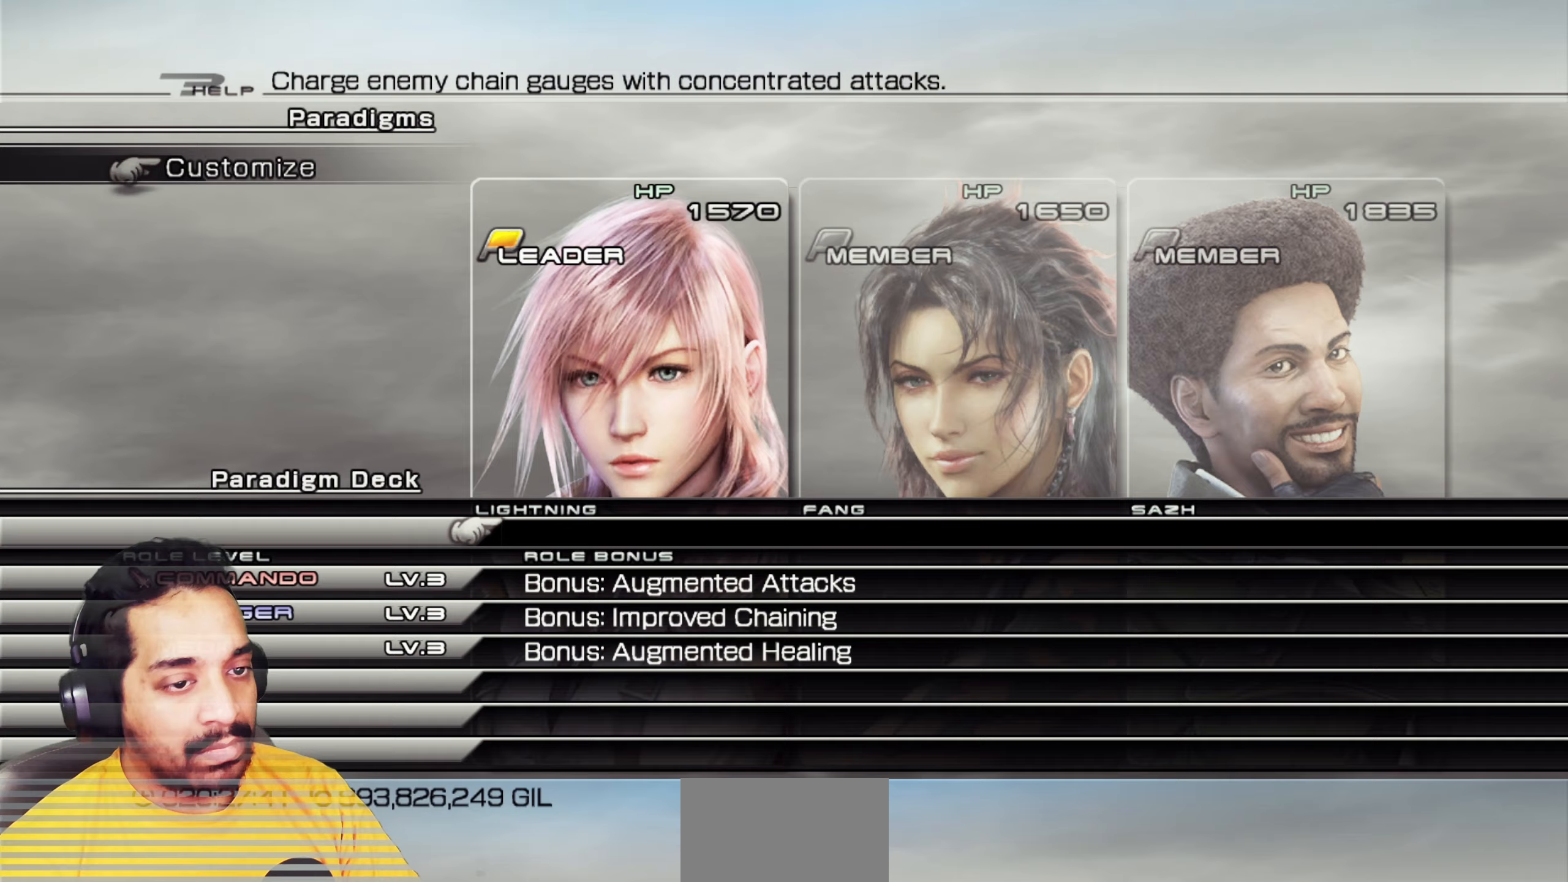
{"keys": [], "mouse": [], "events": [[33, "w", "down"], [167, "w", "up"]]}
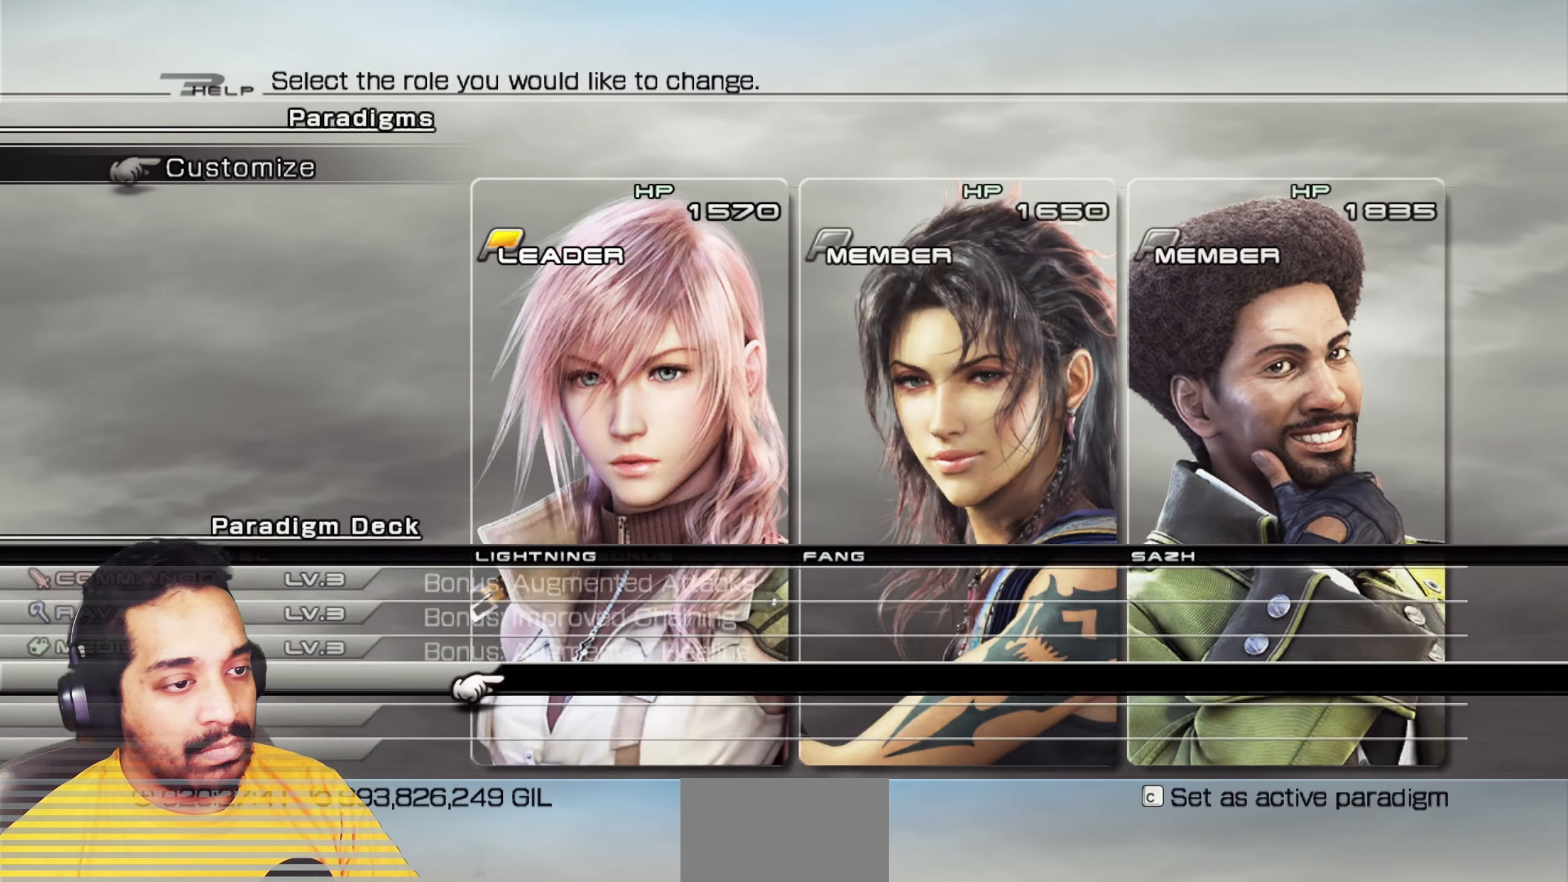
{"keys": [], "mouse": [], "events": []}